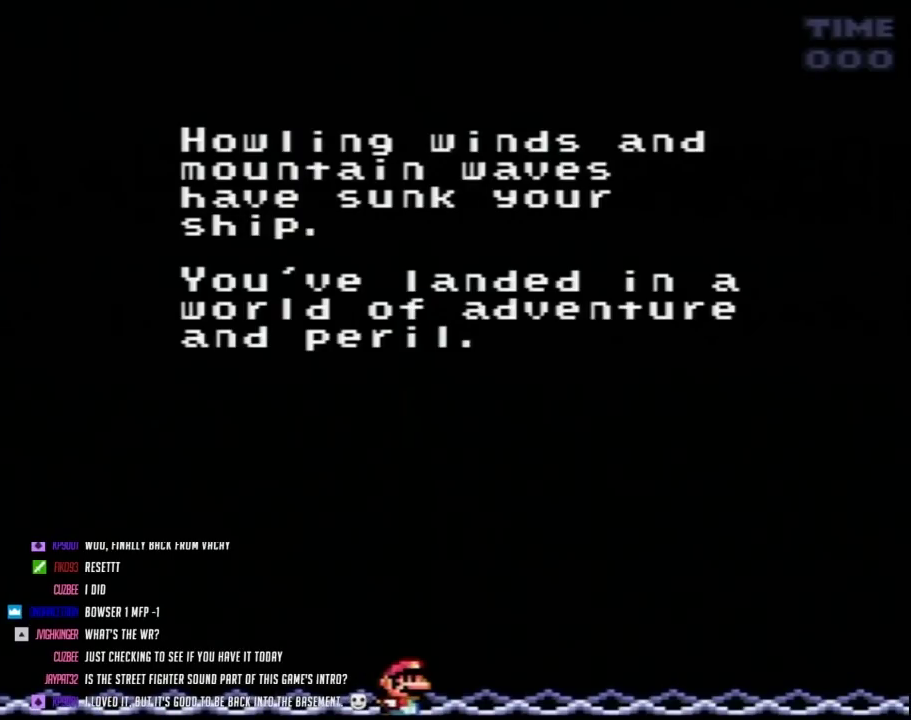
Gameplay with a controller (Nintendo layout); each line is a JSON object with the inputs held at the frame after it. "events" lists button and stick changes between this image and that frame as [ms after this image, input, new state], when the widget could be followed in between. Not read: L3 R3 START.
{"buttons": ["A", "B"], "events": [[33, "A", "up"], [33, "B", "up"], [133, "A", "down"], [150, "B", "down"], [217, "A", "up"], [217, "B", "up"], [317, "A", "down"], [350, "B", "down"], [400, "A", "up"], [400, "B", "up"], [500, "A", "down"], [500, "B", "down"]]}
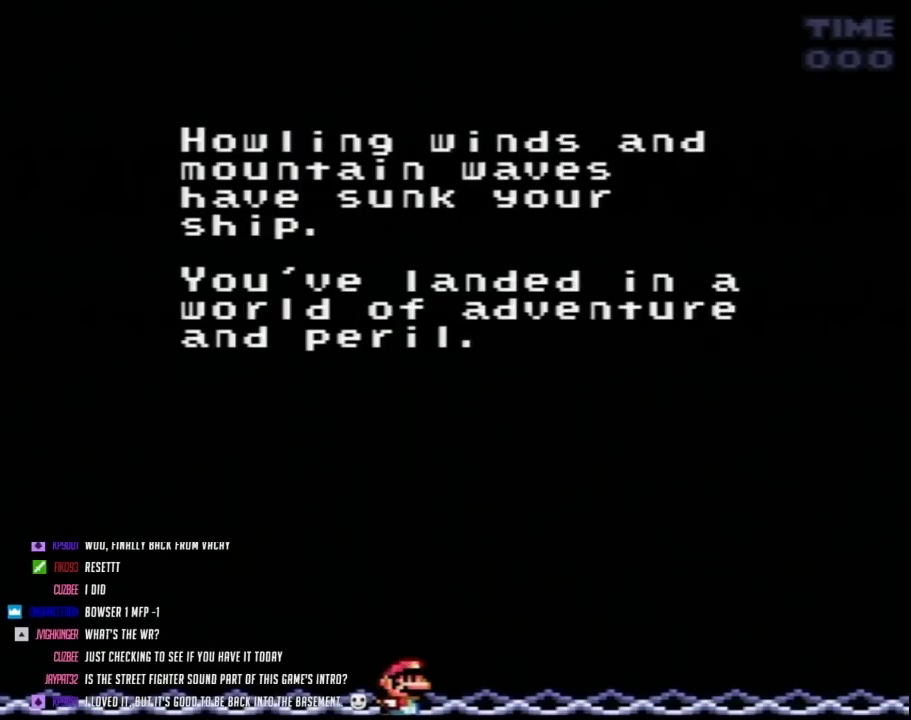
{"buttons": ["A"], "events": [[67, "A", "up"], [67, "B", "up"], [150, "A", "down"], [183, "B", "down"], [217, "A", "up"], [250, "B", "up"], [367, "B", "down"], [433, "B", "up"], [500, "A", "down"]]}
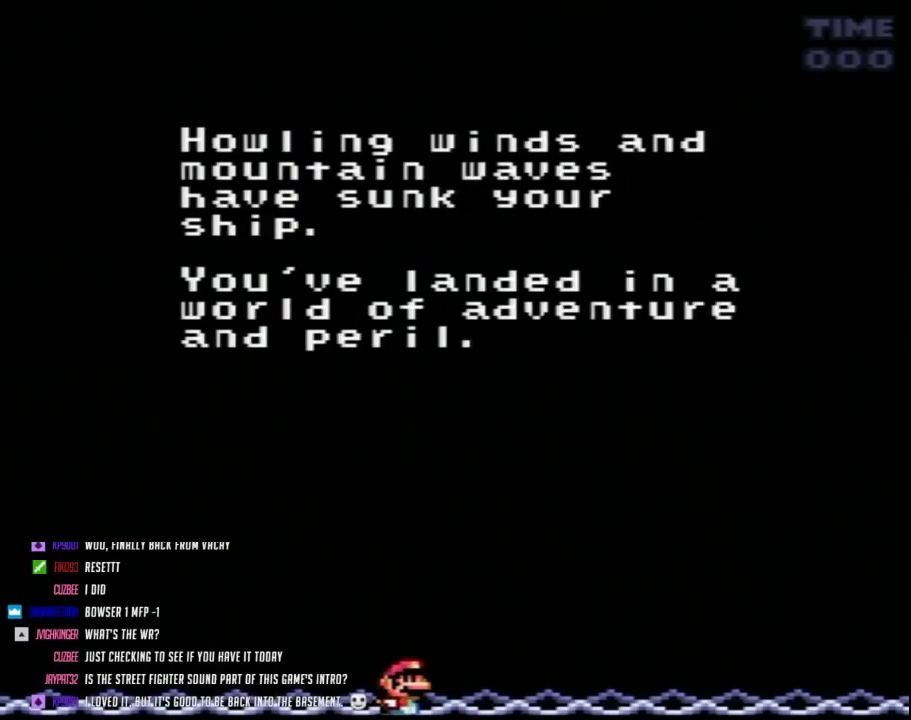
{"buttons": [], "events": [[33, "B", "down"], [67, "A", "up"], [100, "B", "up"], [383, "B", "down"], [433, "B", "up"]]}
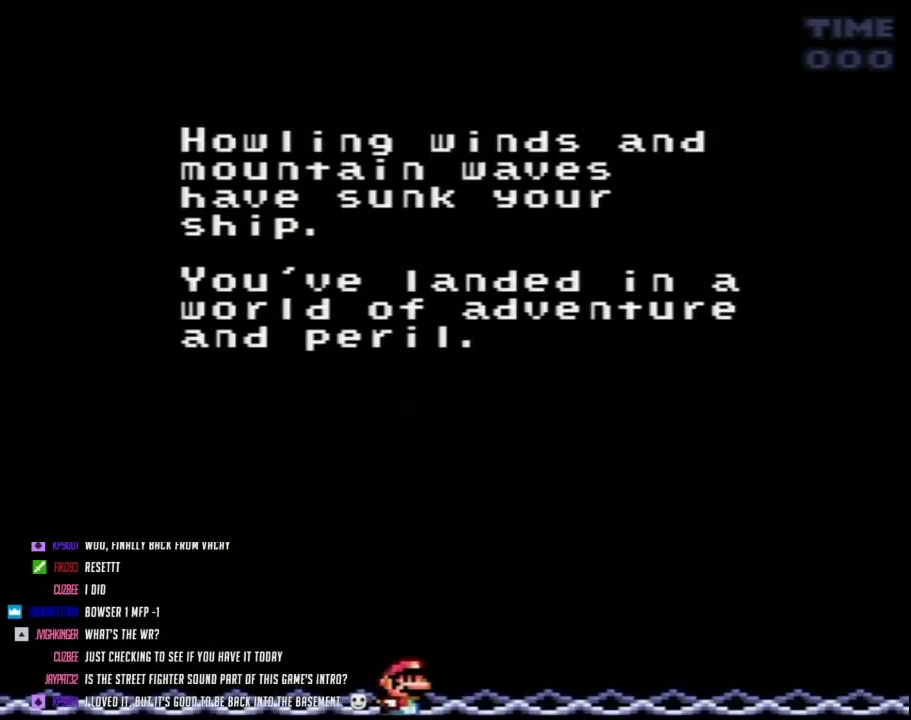
{"buttons": [], "events": [[33, "A", "down"], [67, "B", "down"], [133, "A", "up"], [133, "B", "up"], [217, "A", "down"], [217, "B", "down"], [283, "B", "up"], [317, "A", "up"], [383, "A", "down"], [400, "B", "down"], [467, "A", "up"], [467, "B", "up"]]}
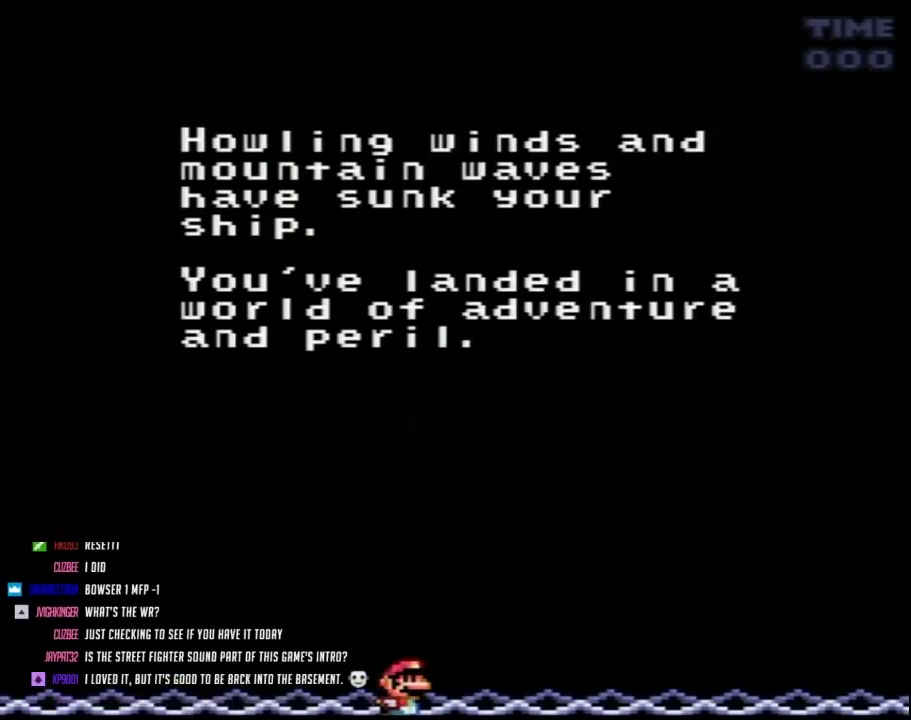
{"buttons": [], "events": [[67, "A", "down"], [100, "B", "down"], [150, "A", "up"], [150, "B", "up"], [250, "A", "down"], [250, "B", "down"], [317, "A", "up"], [317, "B", "up"], [433, "A", "down"], [433, "B", "down"], [500, "A", "up"], [500, "B", "up"]]}
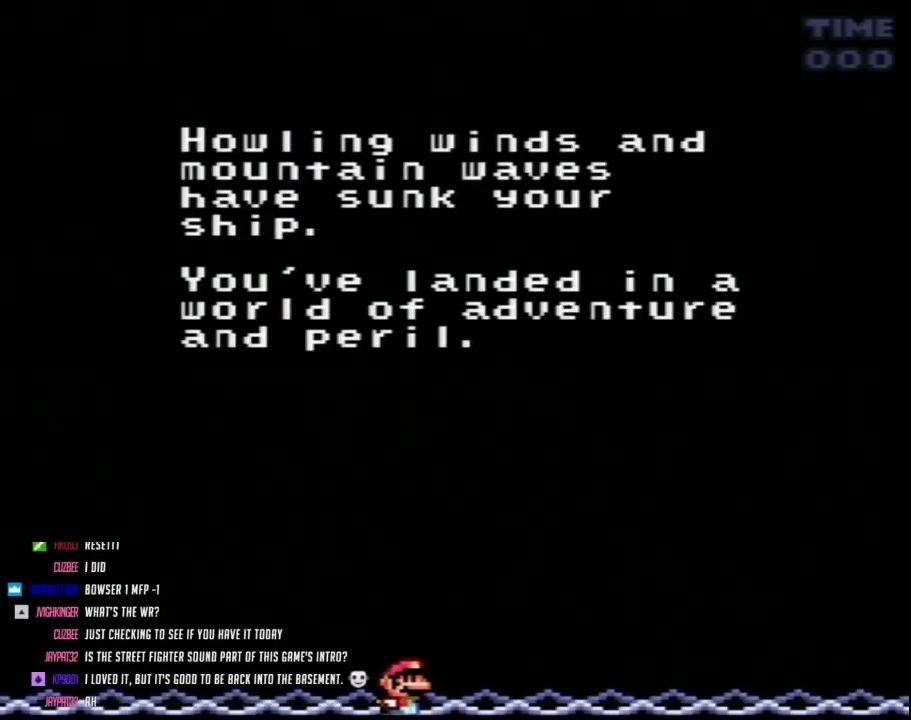
{"buttons": ["A", "B"], "events": [[100, "A", "down"], [133, "B", "down"], [150, "A", "up"], [183, "B", "up"], [283, "A", "down"], [317, "B", "down"], [383, "A", "up"], [383, "B", "up"], [467, "A", "down"], [500, "B", "down"]]}
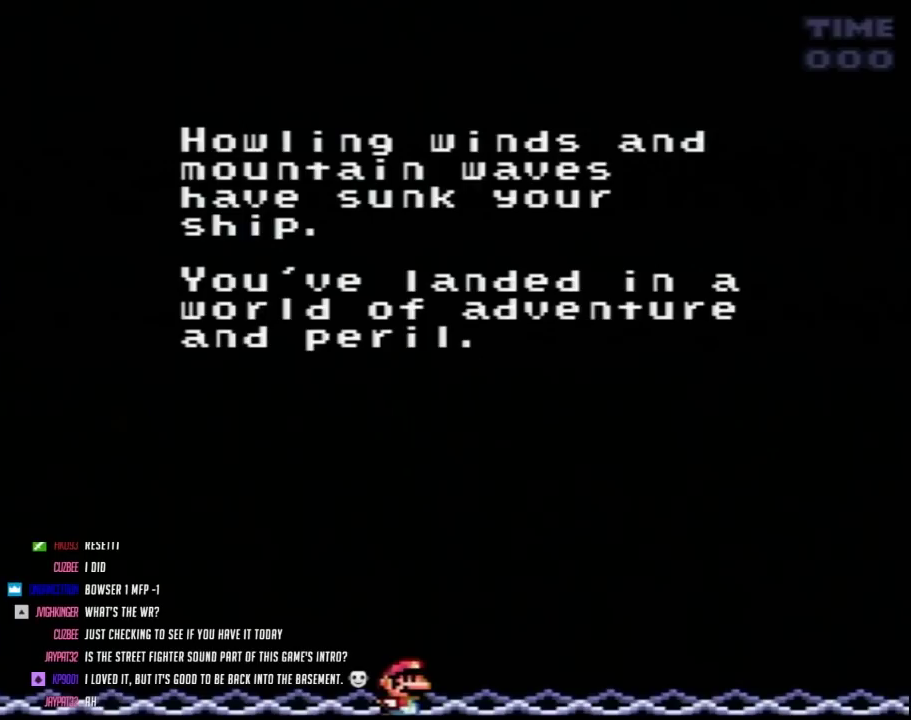
{"buttons": ["A"], "events": [[67, "A", "up"], [67, "B", "up"], [150, "A", "down"], [200, "B", "down"], [217, "A", "up"], [250, "B", "up"], [317, "A", "down"], [350, "B", "down"], [417, "A", "up"], [417, "B", "up"], [500, "A", "down"]]}
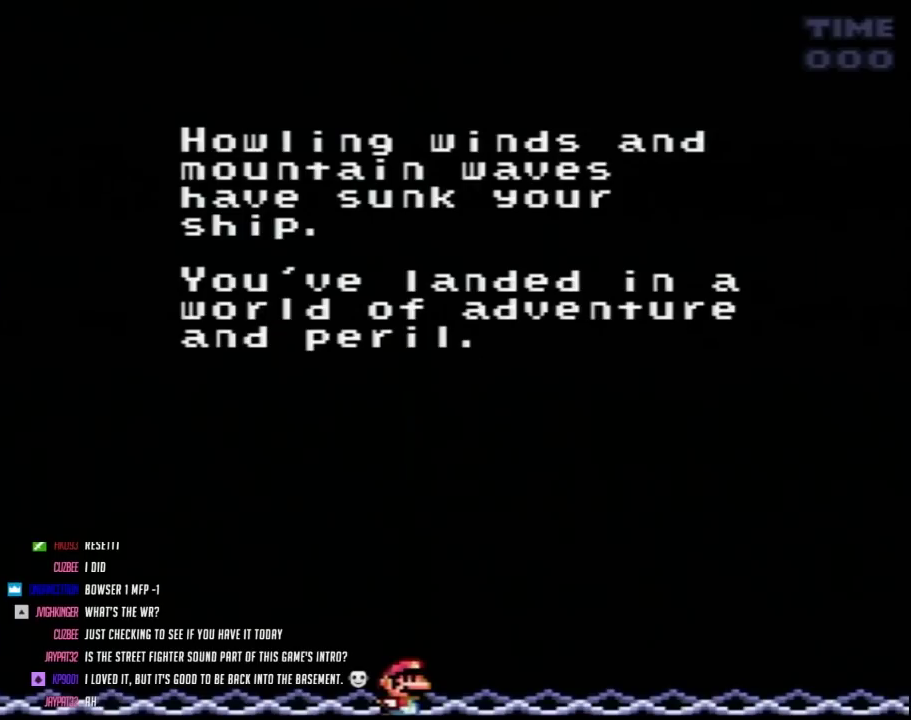
{"buttons": [], "events": [[33, "B", "down"], [67, "A", "up"], [100, "B", "up"], [350, "A", "down"], [367, "B", "down"], [433, "A", "up"], [433, "B", "up"]]}
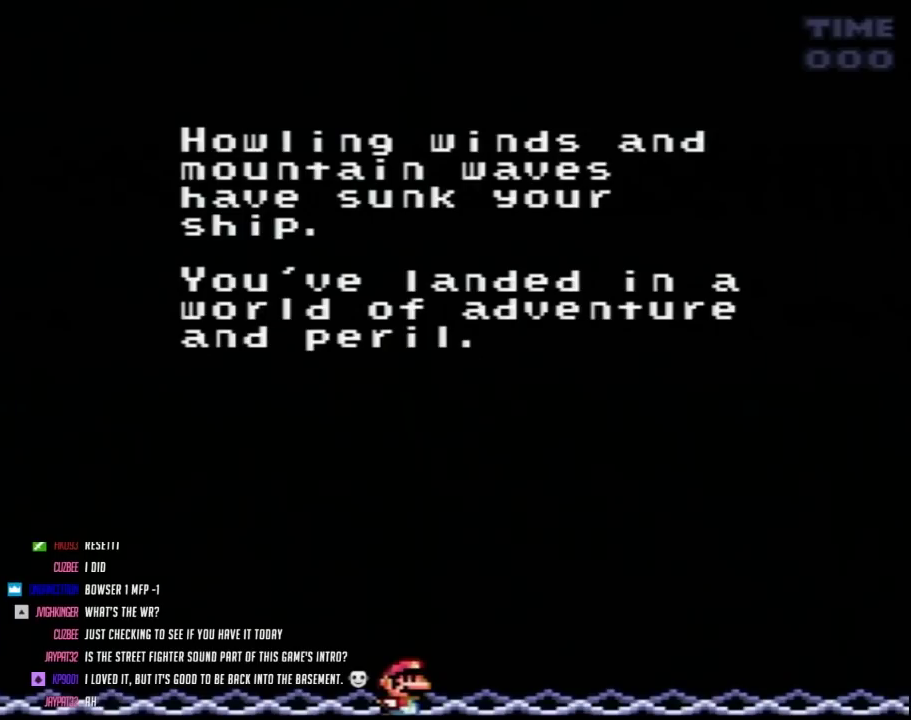
{"buttons": [], "events": [[67, "A", "down"], [67, "B", "down"], [133, "A", "up"], [133, "B", "up"], [217, "A", "down"], [283, "A", "up"], [383, "A", "down"], [383, "B", "down"], [433, "A", "up"], [467, "B", "up"]]}
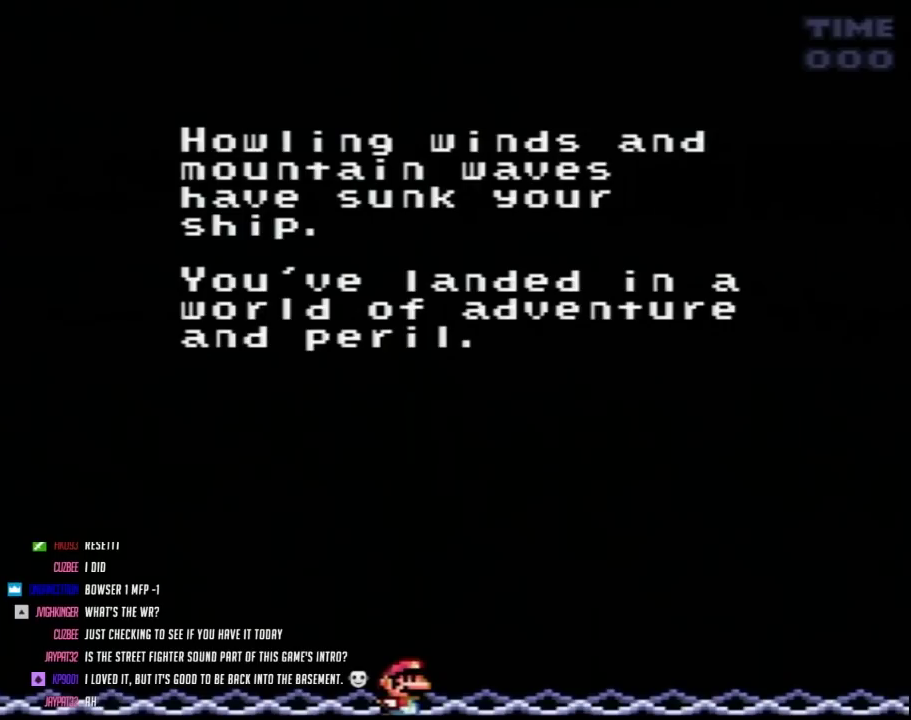
{"buttons": [], "events": [[67, "A", "down"], [67, "B", "down"], [133, "A", "up"], [133, "B", "up"], [217, "A", "down"], [250, "B", "down"], [317, "A", "up"], [317, "B", "up"], [367, "A", "down"], [400, "B", "down"], [500, "A", "up"], [500, "B", "up"]]}
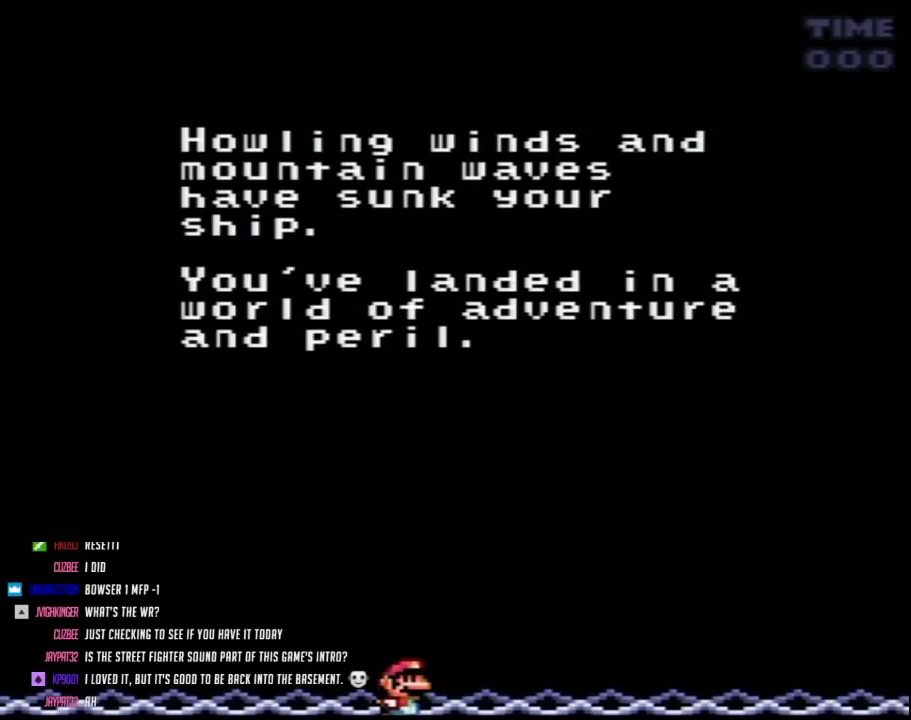
{"buttons": [], "events": [[67, "A", "down"], [100, "B", "down"], [150, "A", "up"], [150, "B", "up"], [250, "A", "down"], [283, "B", "down"], [350, "A", "up"], [350, "B", "up"], [417, "A", "down"], [450, "B", "down"], [500, "A", "up"], [500, "B", "up"]]}
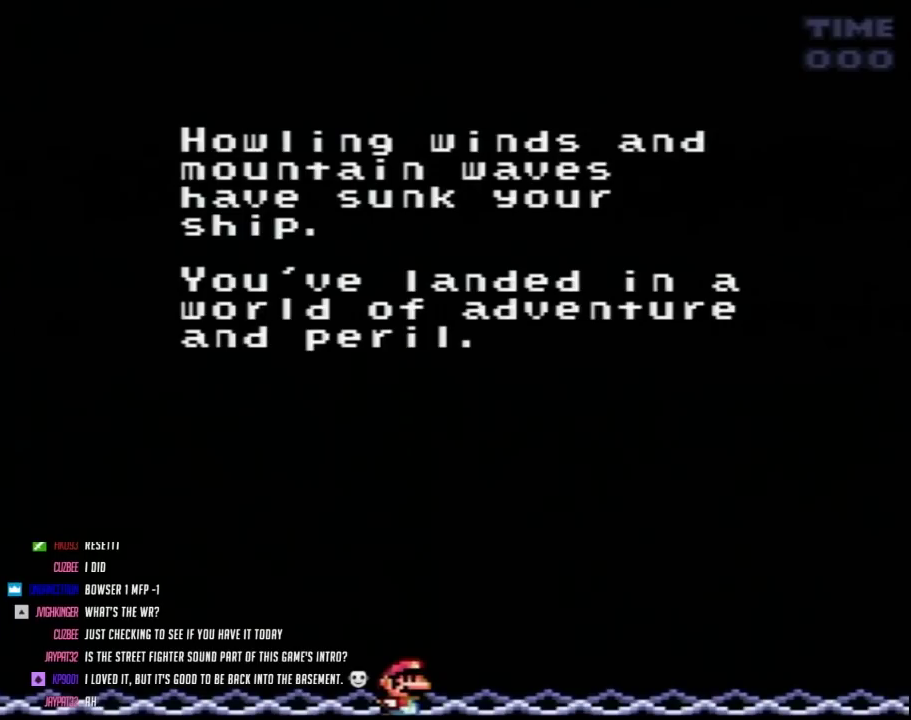
{"buttons": ["A", "B"], "events": [[100, "A", "down"], [200, "A", "up"], [283, "A", "down"], [283, "B", "down"], [350, "A", "up"], [350, "B", "up"], [433, "A", "down"], [467, "B", "down"]]}
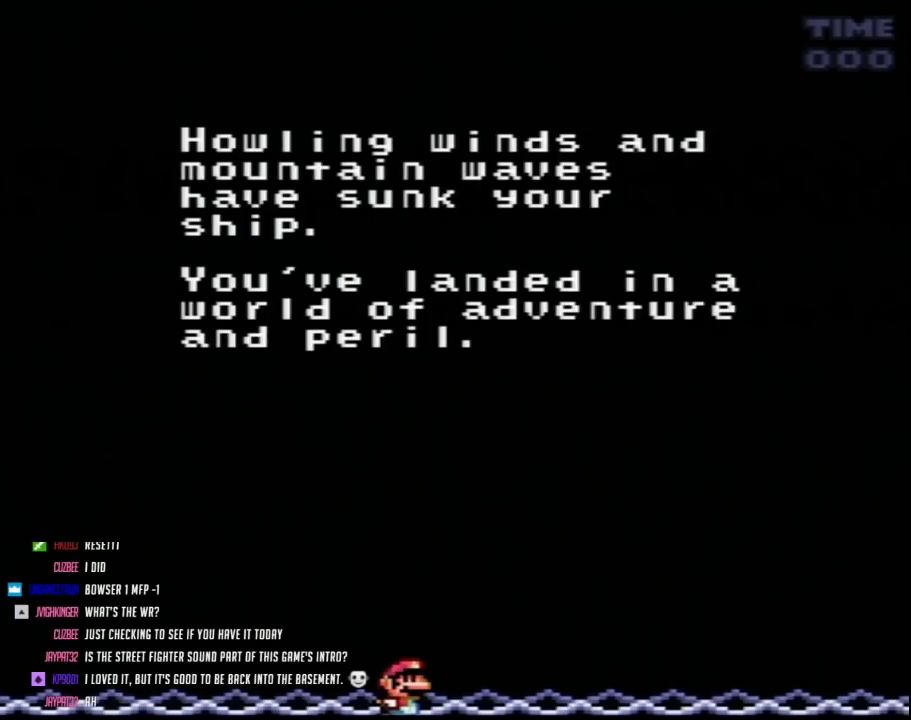
{"buttons": ["A"], "events": [[33, "A", "up"], [33, "B", "up"], [117, "A", "down"], [150, "B", "down"], [200, "A", "up"], [217, "B", "up"], [350, "B", "down"], [400, "B", "up"], [500, "A", "down"]]}
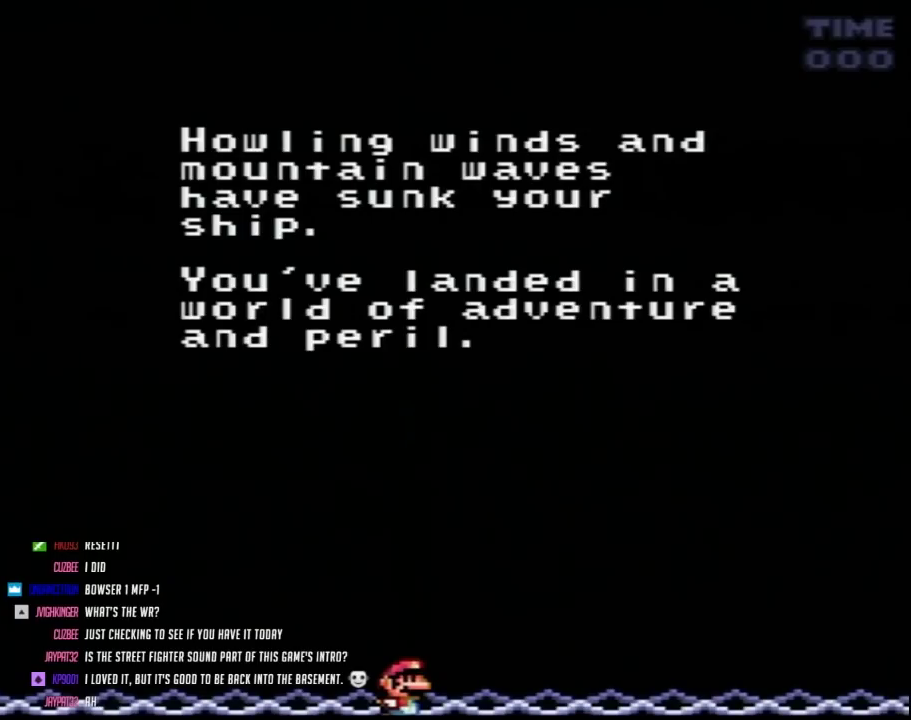
{"buttons": [], "events": [[33, "B", "down"], [67, "A", "up"], [100, "B", "up"], [183, "A", "down"], [183, "B", "down"], [250, "A", "up"], [283, "B", "up"]]}
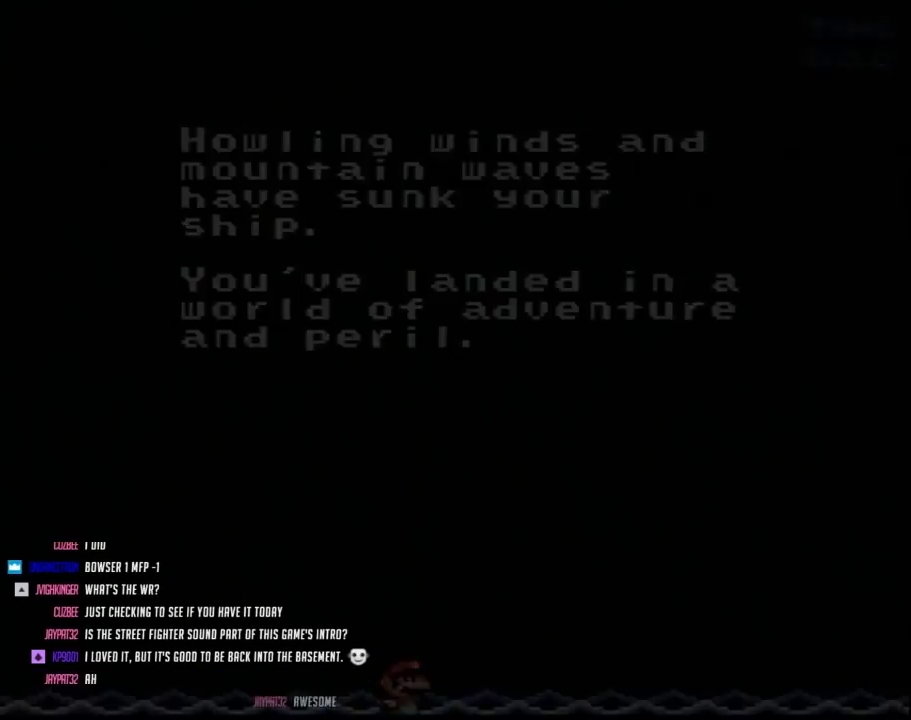
{"buttons": ["A"], "events": [[67, "A", "down"]]}
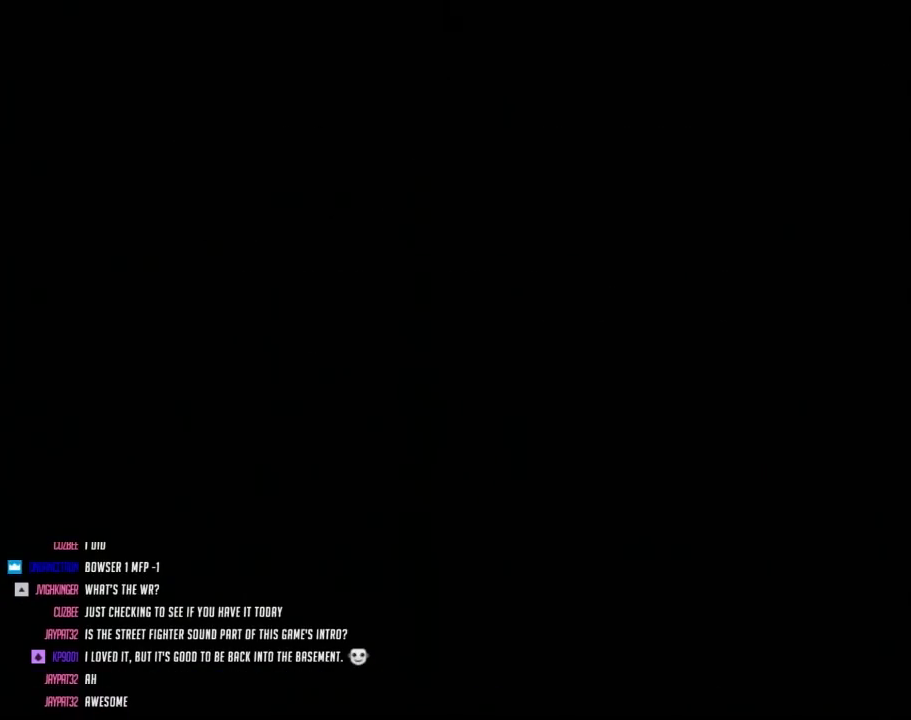
{"buttons": ["A"], "events": []}
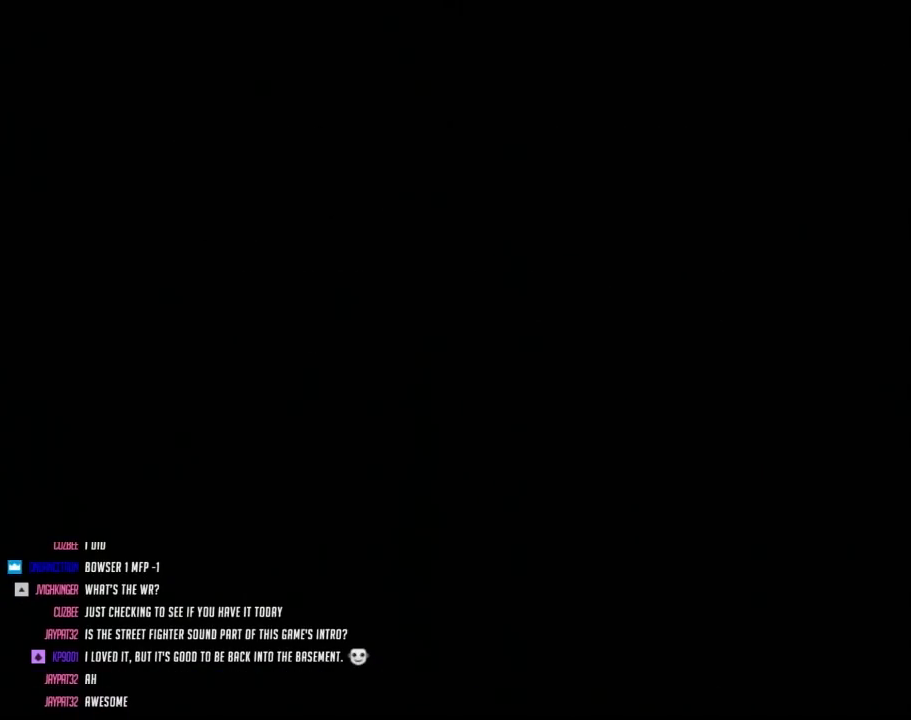
{"buttons": ["A"], "events": []}
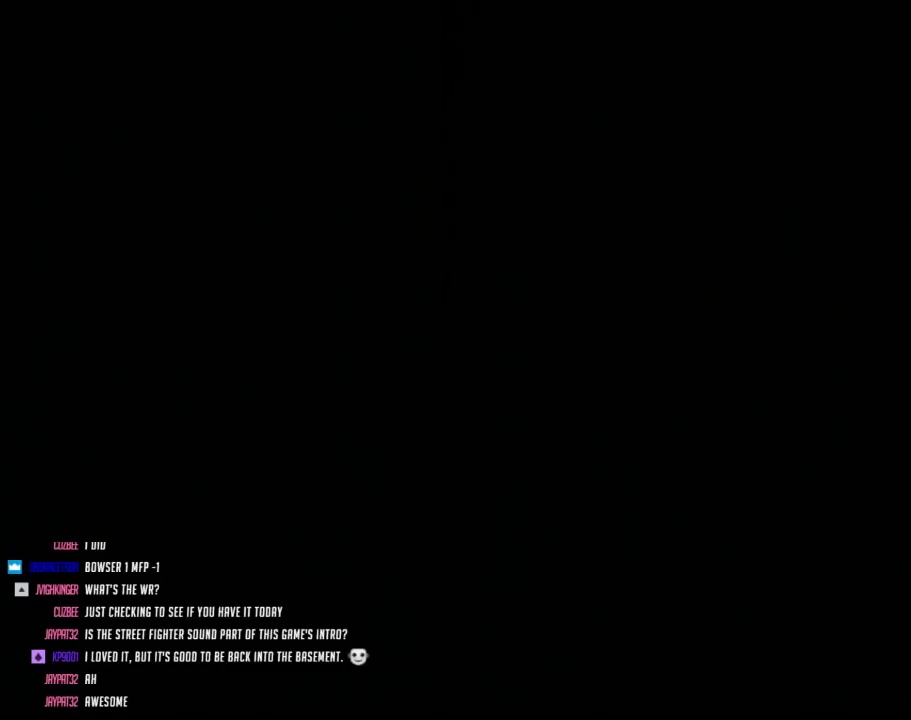
{"buttons": ["A"], "events": []}
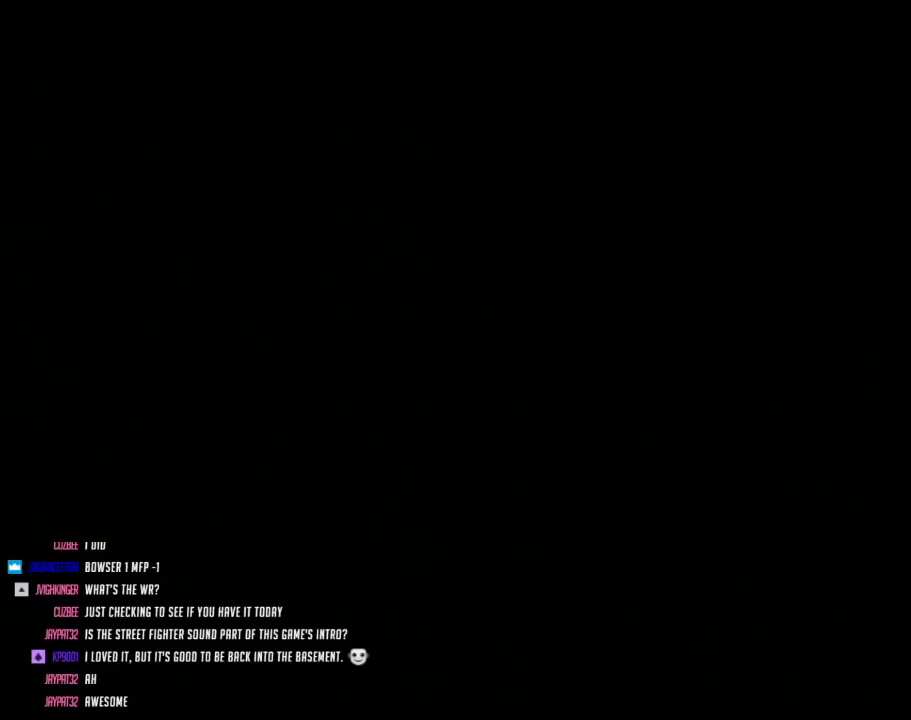
{"buttons": [], "events": [[67, "B", "down"], [150, "A", "up"], [150, "B", "up"]]}
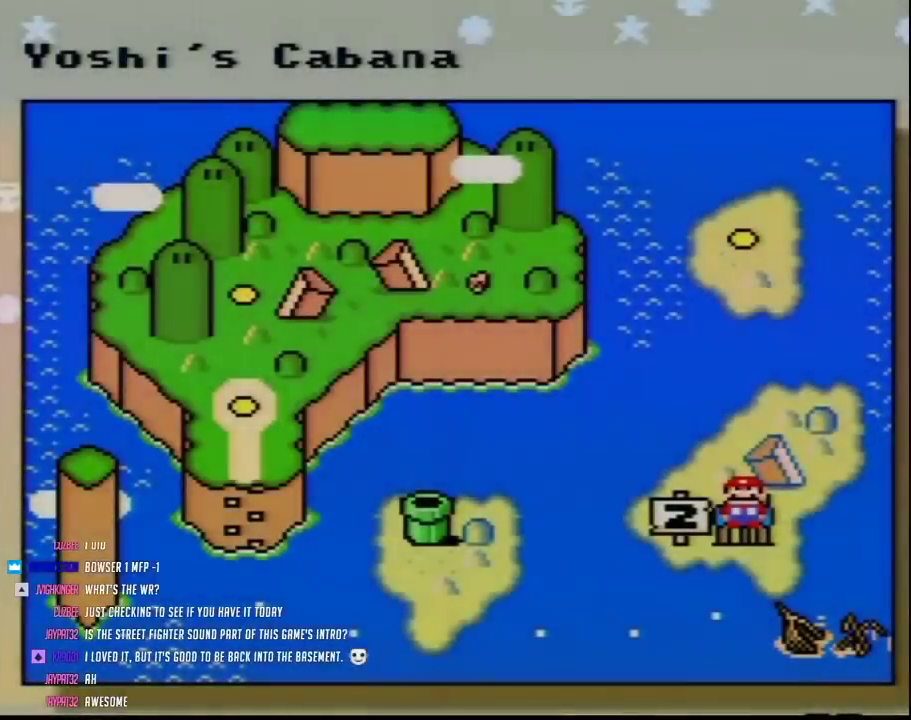
{"buttons": [], "events": []}
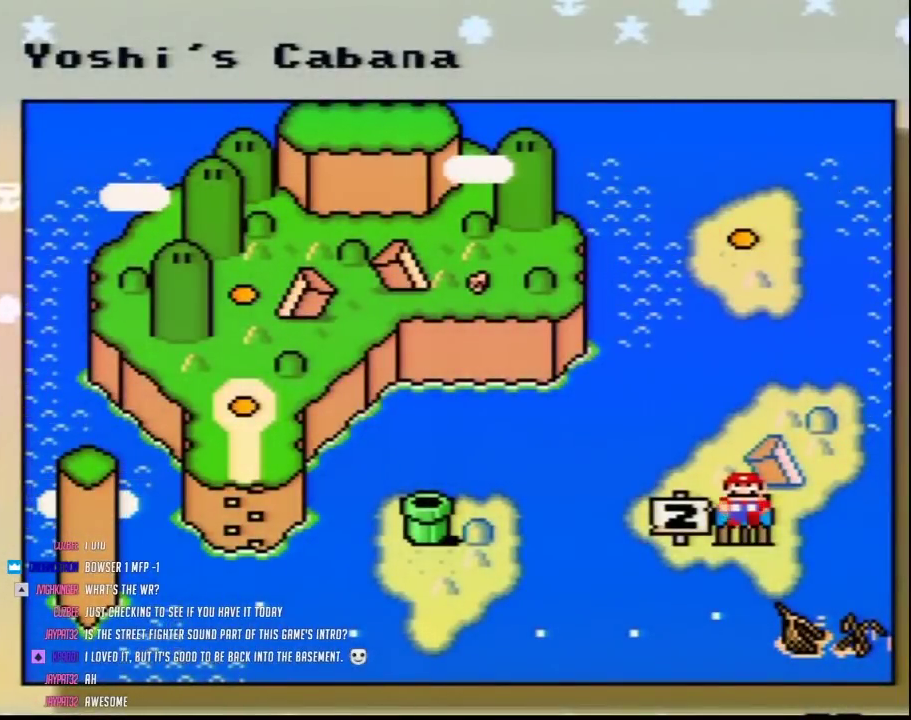
{"buttons": ["DPAD_DOWN"], "events": [[67, "DPAD_DOWN", "down"], [183, "DPAD_DOWN", "up"], [250, "DPAD_DOWN", "down"]]}
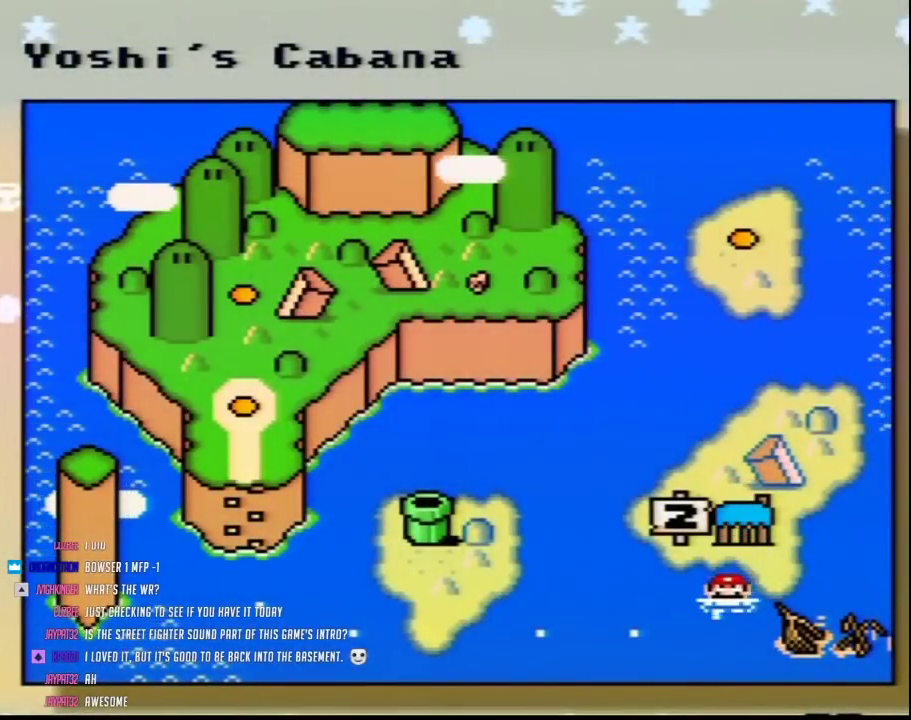
{"buttons": [], "events": [[50, "DPAD_DOWN", "up"]]}
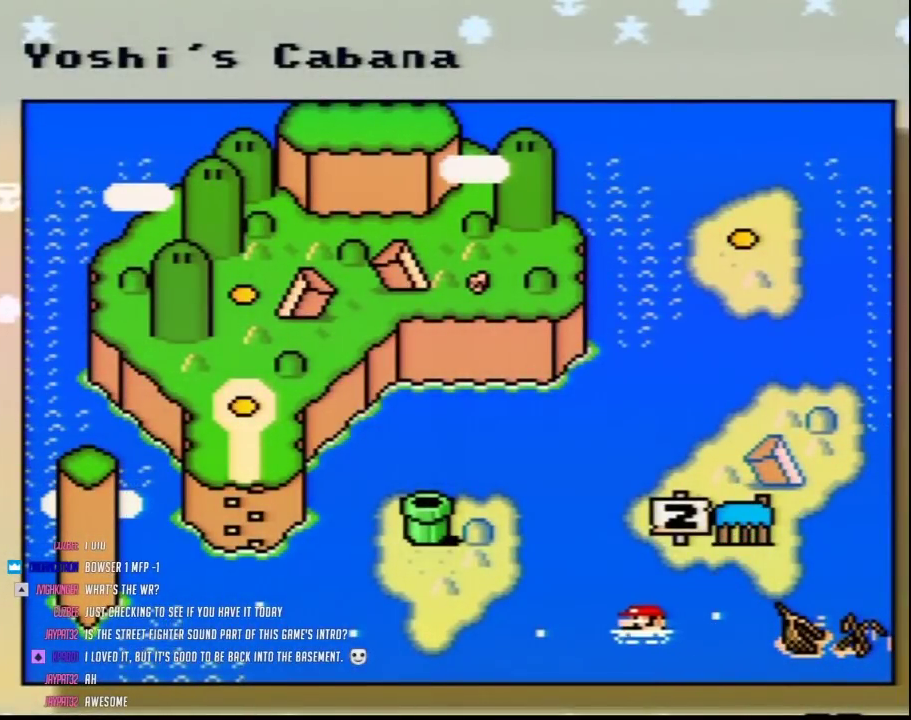
{"buttons": [], "events": []}
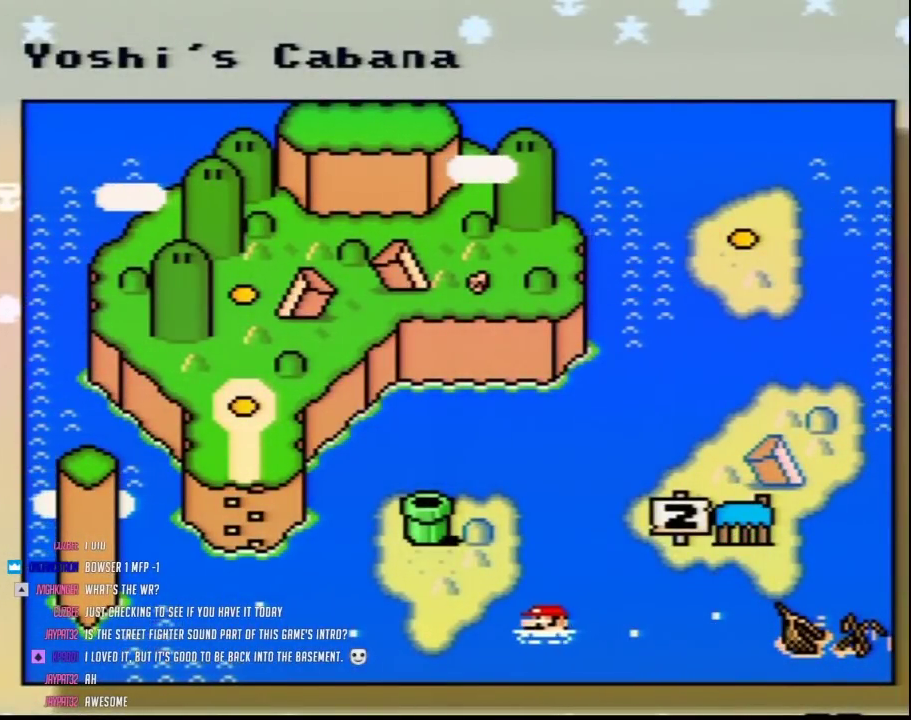
{"buttons": [], "events": []}
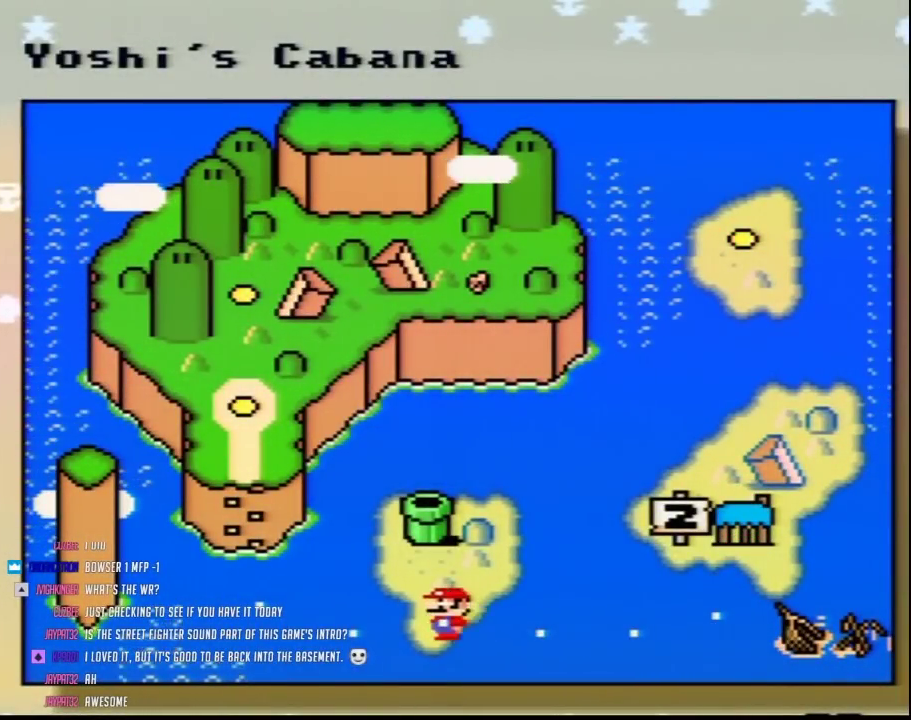
{"buttons": ["DPAD_LEFT"], "events": [[100, "DPAD_LEFT", "down"], [217, "DPAD_LEFT", "up"], [283, "DPAD_LEFT", "down"], [383, "DPAD_LEFT", "up"], [450, "DPAD_LEFT", "down"]]}
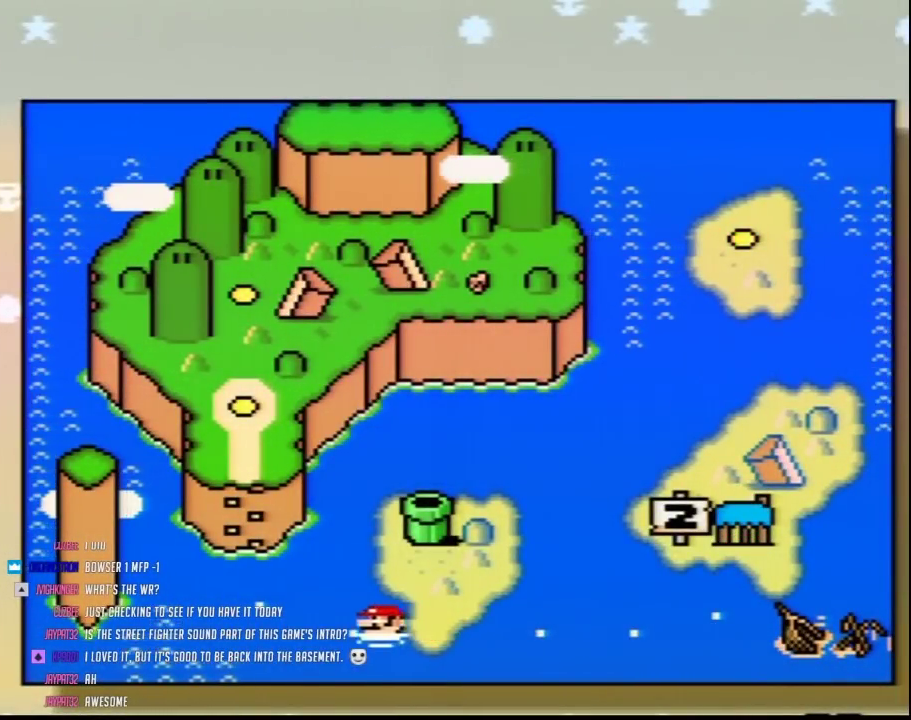
{"buttons": [], "events": [[67, "DPAD_LEFT", "up"], [133, "DPAD_LEFT", "down"], [250, "DPAD_LEFT", "up"]]}
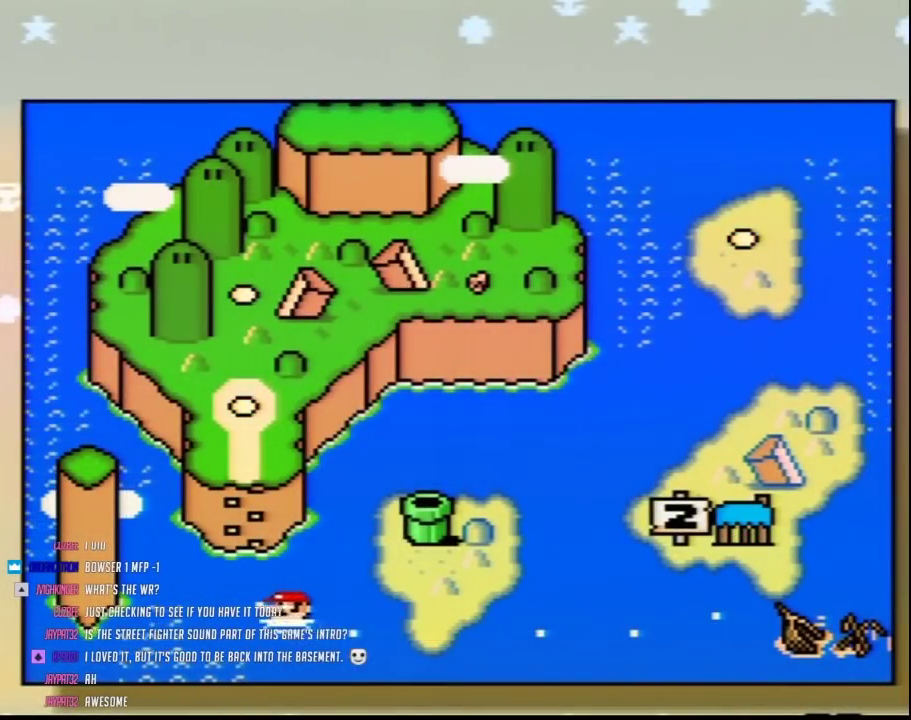
{"buttons": [], "events": []}
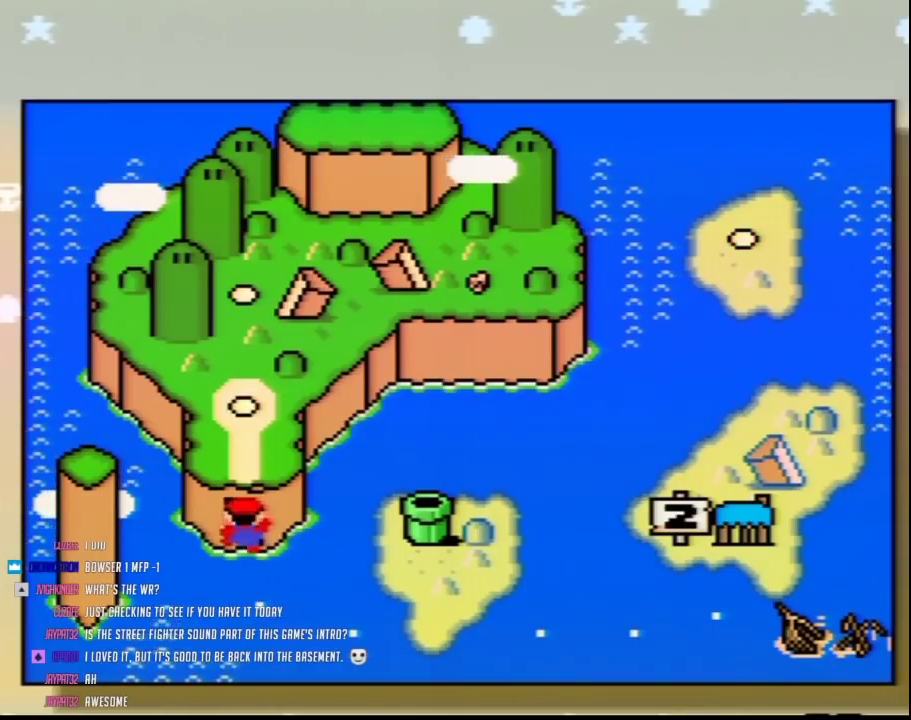
{"buttons": [], "events": [[167, "A", "down"], [283, "A", "up"], [383, "A", "down"], [467, "A", "up"]]}
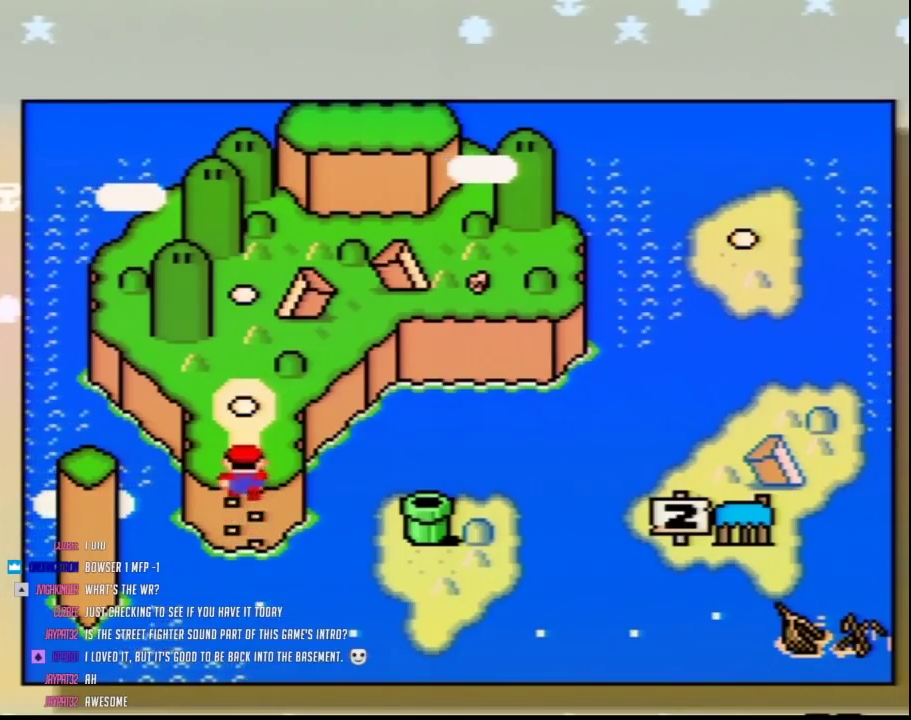
{"buttons": [], "events": [[33, "A", "down"], [133, "A", "up"], [217, "A", "down"], [317, "A", "up"], [383, "A", "down"], [467, "A", "up"]]}
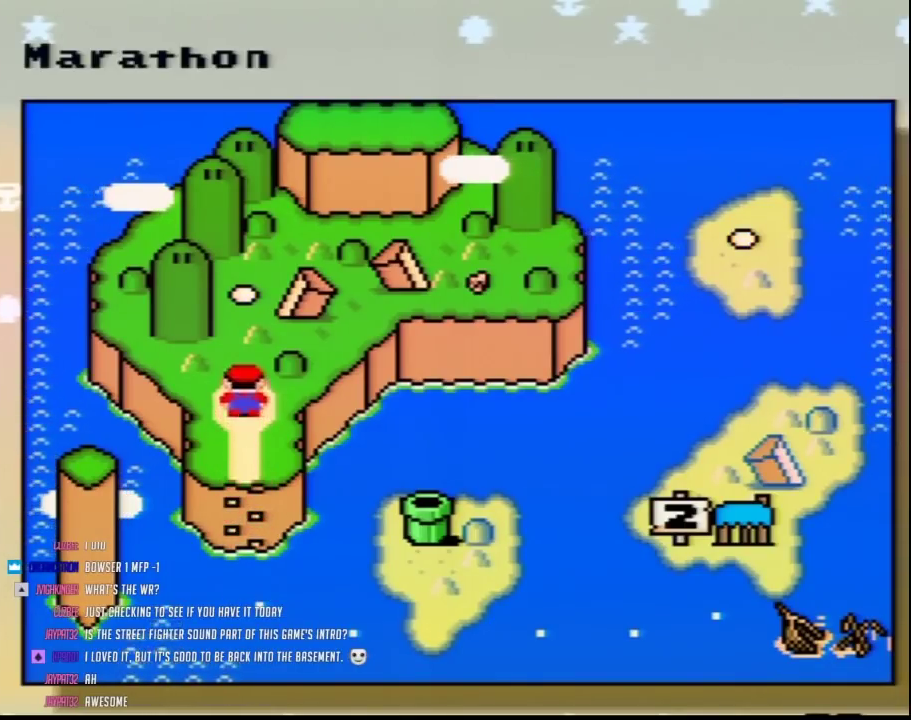
{"buttons": [], "events": [[33, "A", "down"], [133, "A", "up"], [200, "A", "down"], [283, "A", "up"], [350, "A", "down"], [433, "A", "up"]]}
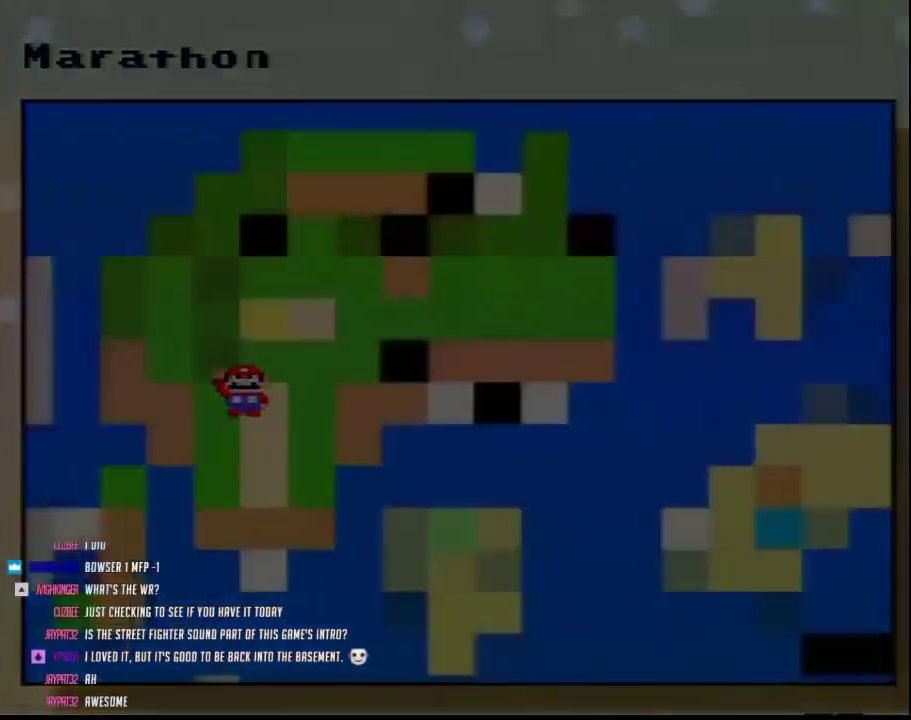
{"buttons": [], "events": [[33, "A", "down"], [133, "A", "up"]]}